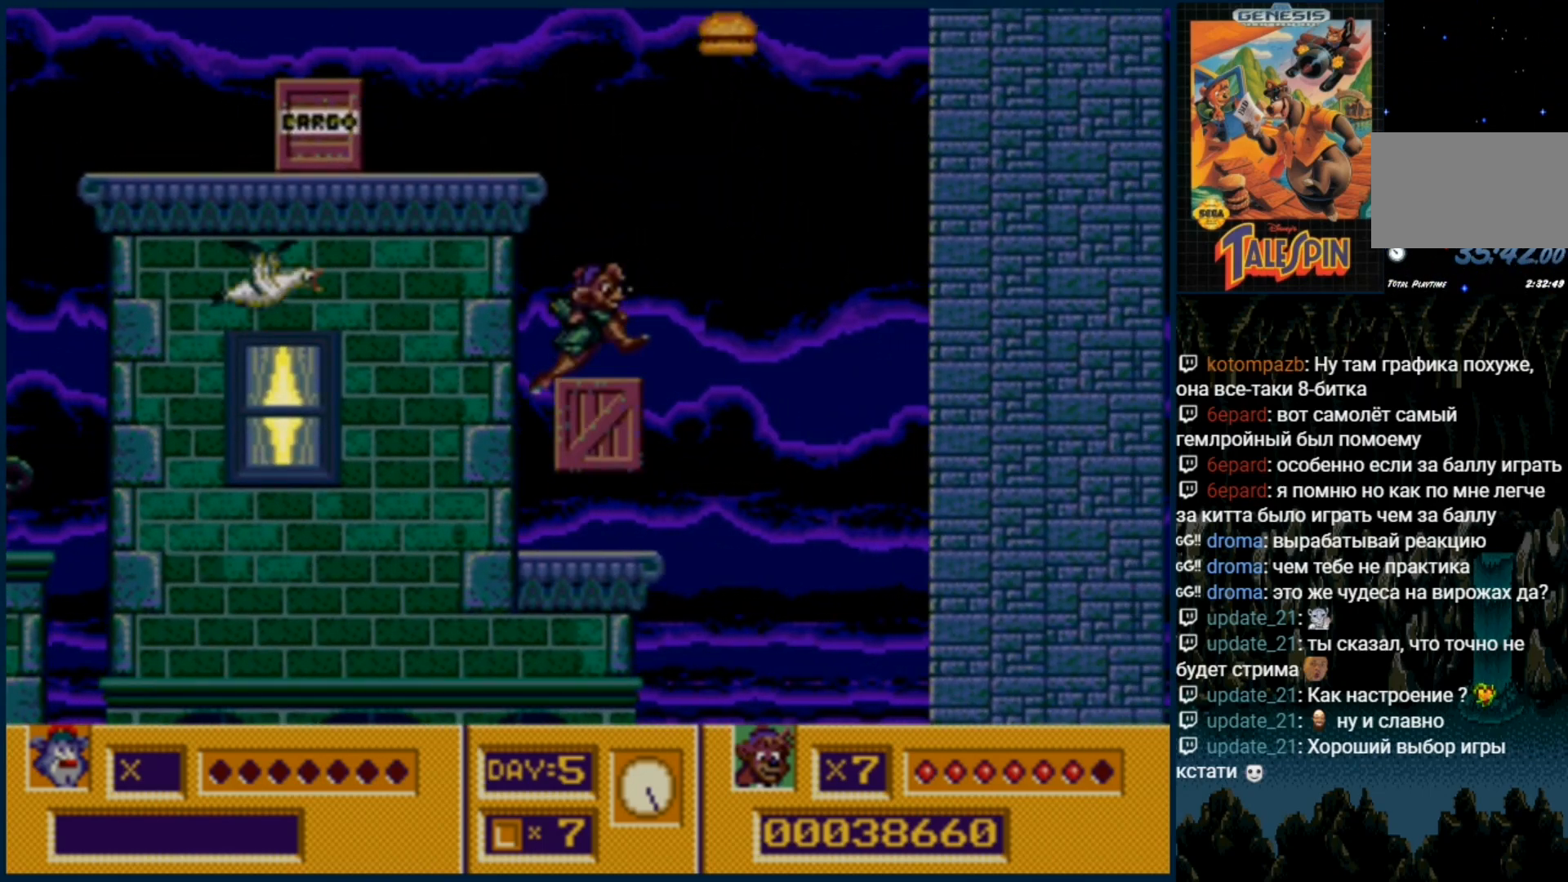
Gameplay with a controller (Xbox layout); each line is a JSON object with the inputs held at the frame after it. "events" lists button and stick changes between this image and that frame as [ms after this image, input, new state], when the widget could be followed in between. Not read: L1 L2 L3 R1 R2 R3.
{"buttons": ["B"], "events": [[150, "B", "down"], [233, "B", "up"], [300, "B", "down"], [383, "B", "up"], [450, "B", "down"]]}
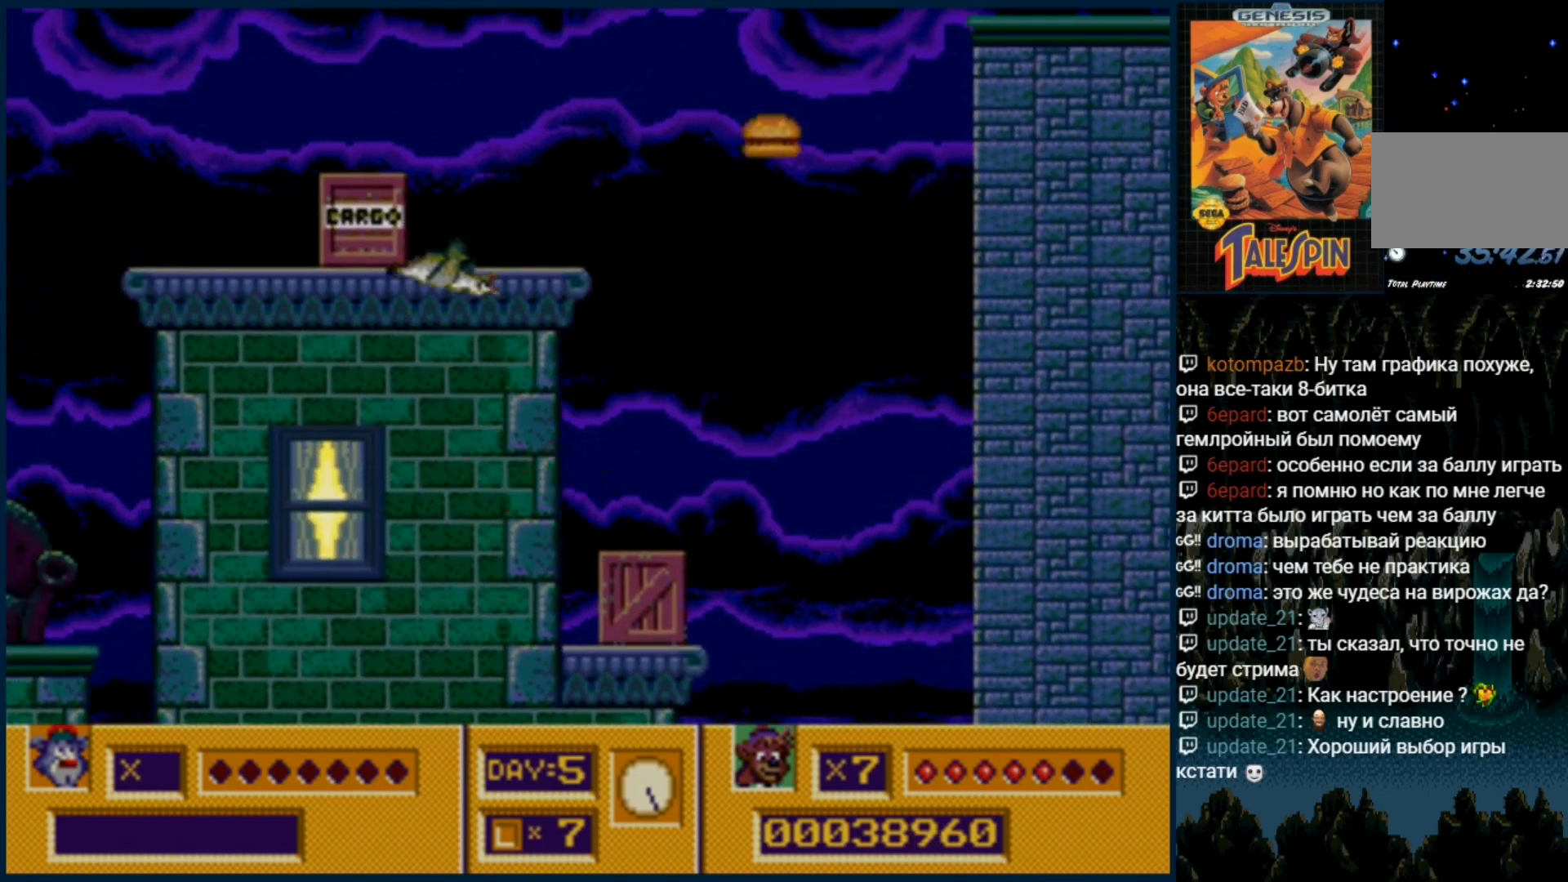
{"buttons": [], "events": [[33, "B", "up"], [133, "B", "down"], [200, "B", "up"], [300, "DPAD_RIGHT", "down"], [400, "DPAD_RIGHT", "up"]]}
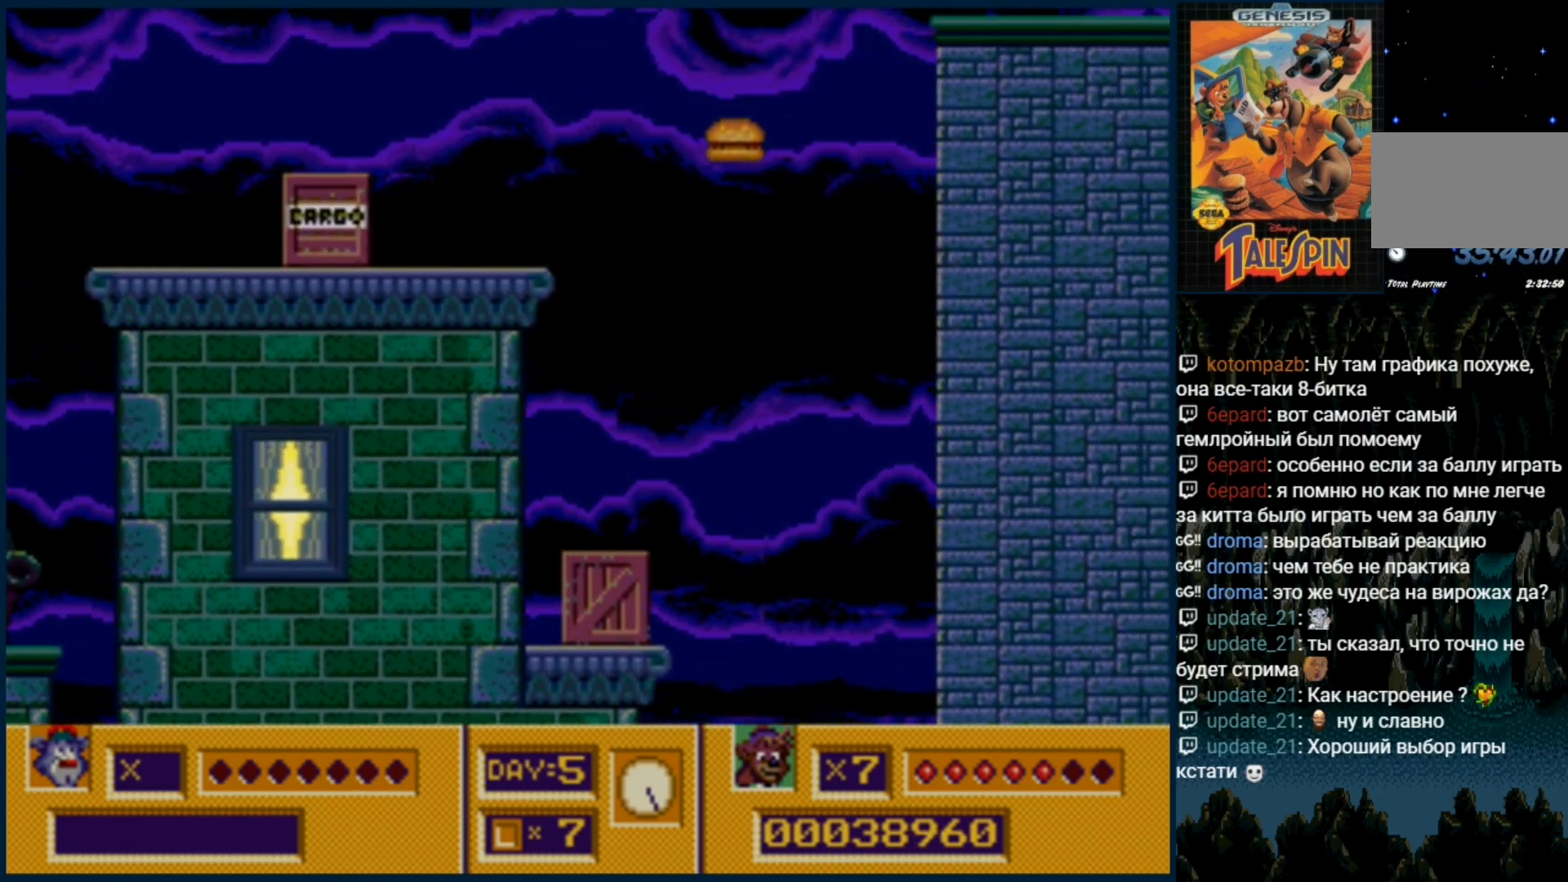
{"buttons": ["C"], "events": [[83, "C", "down"]]}
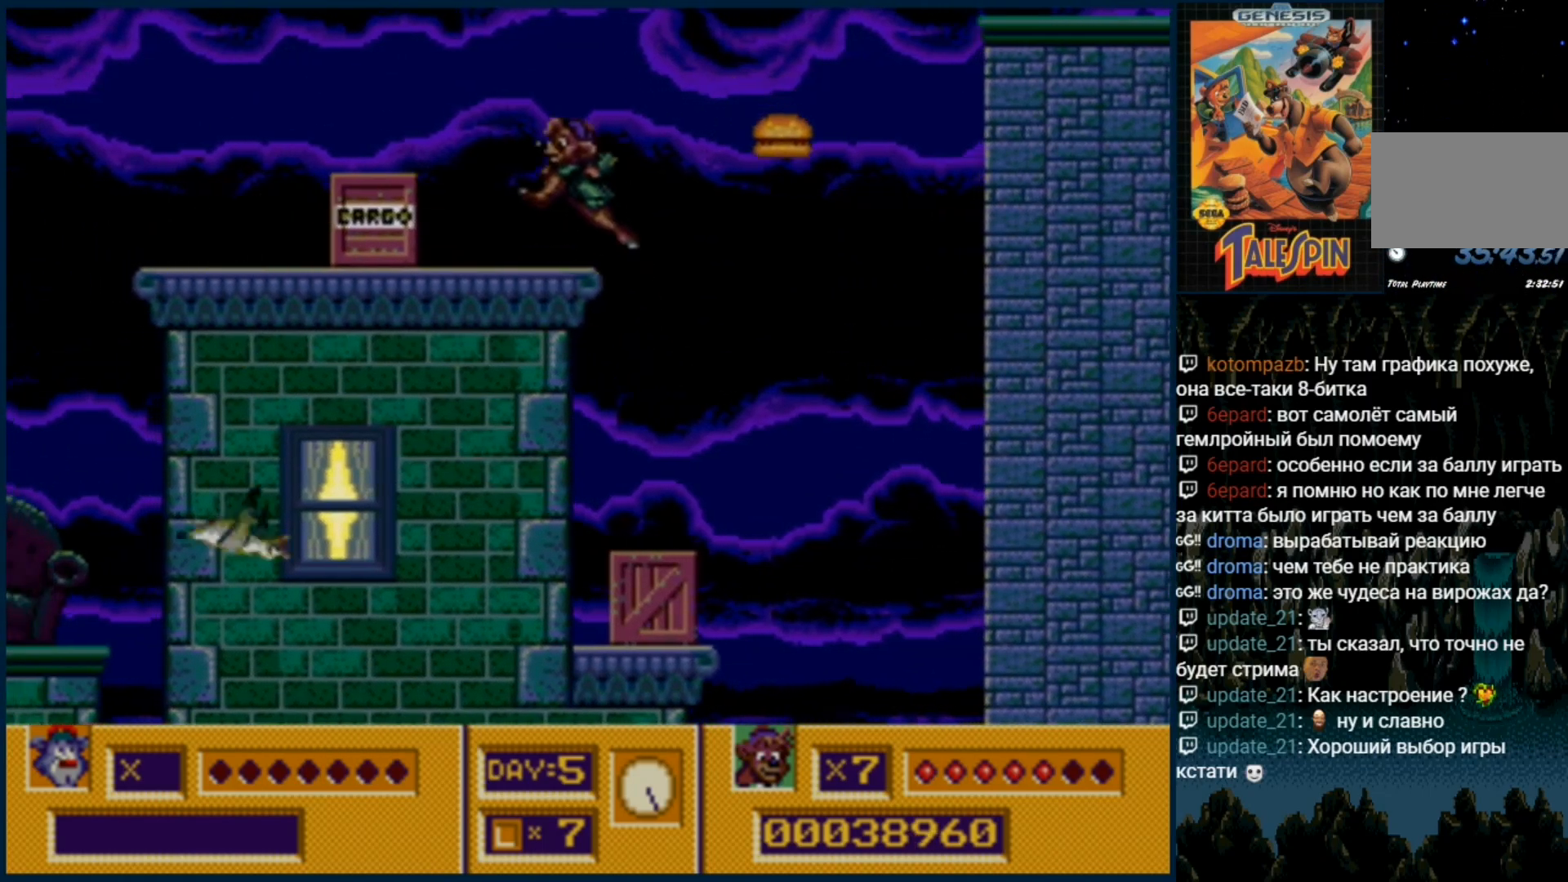
{"buttons": [], "events": [[83, "C", "up"]]}
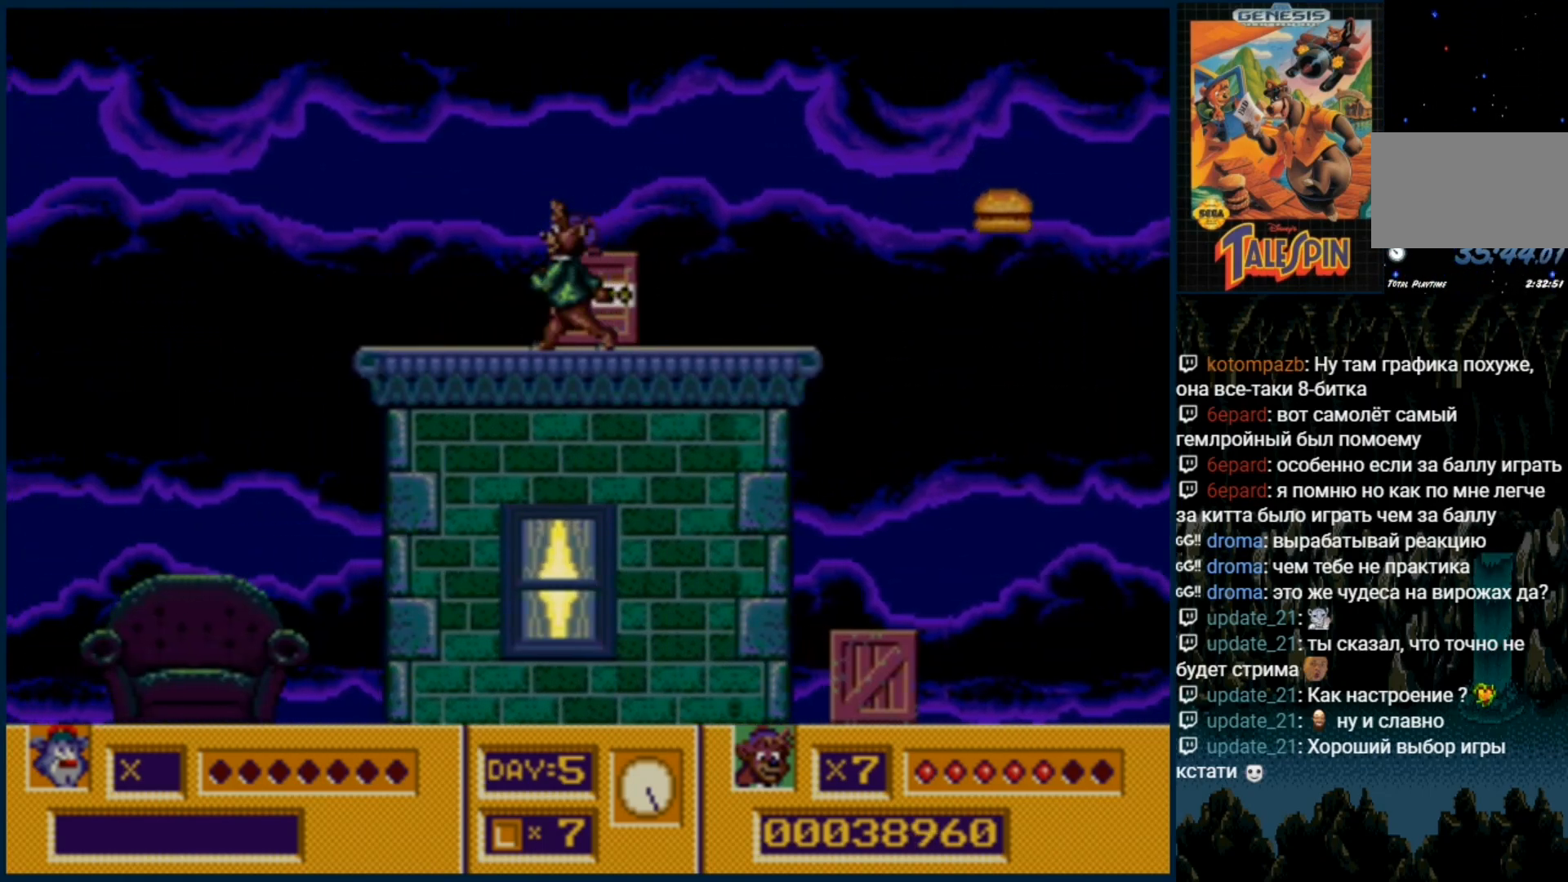
{"buttons": ["DPAD_RIGHT"]}
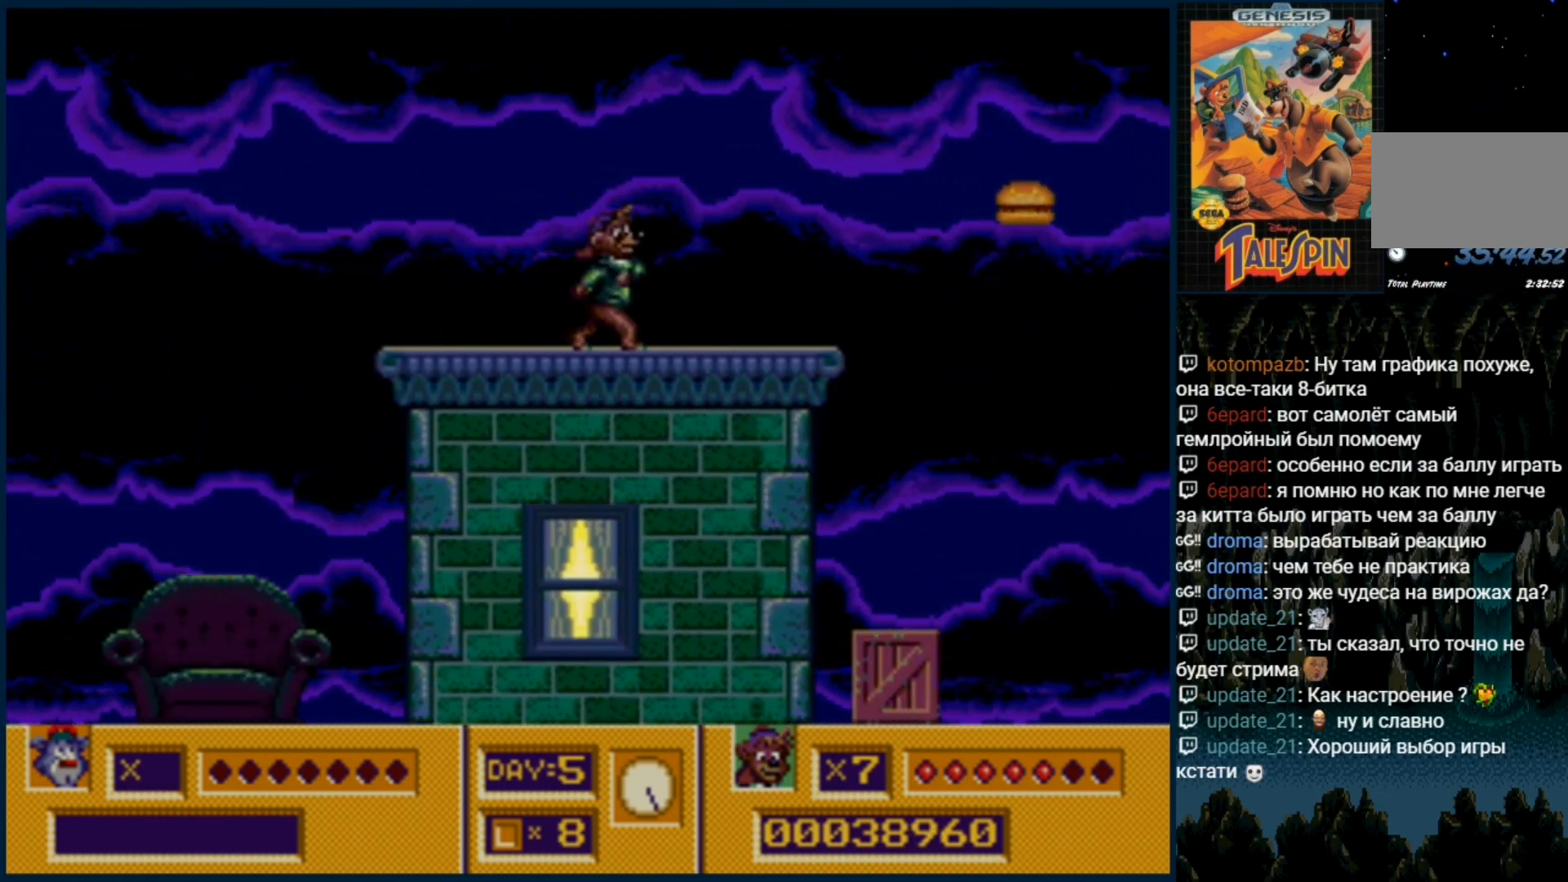
{"buttons": ["DPAD_RIGHT"], "events": []}
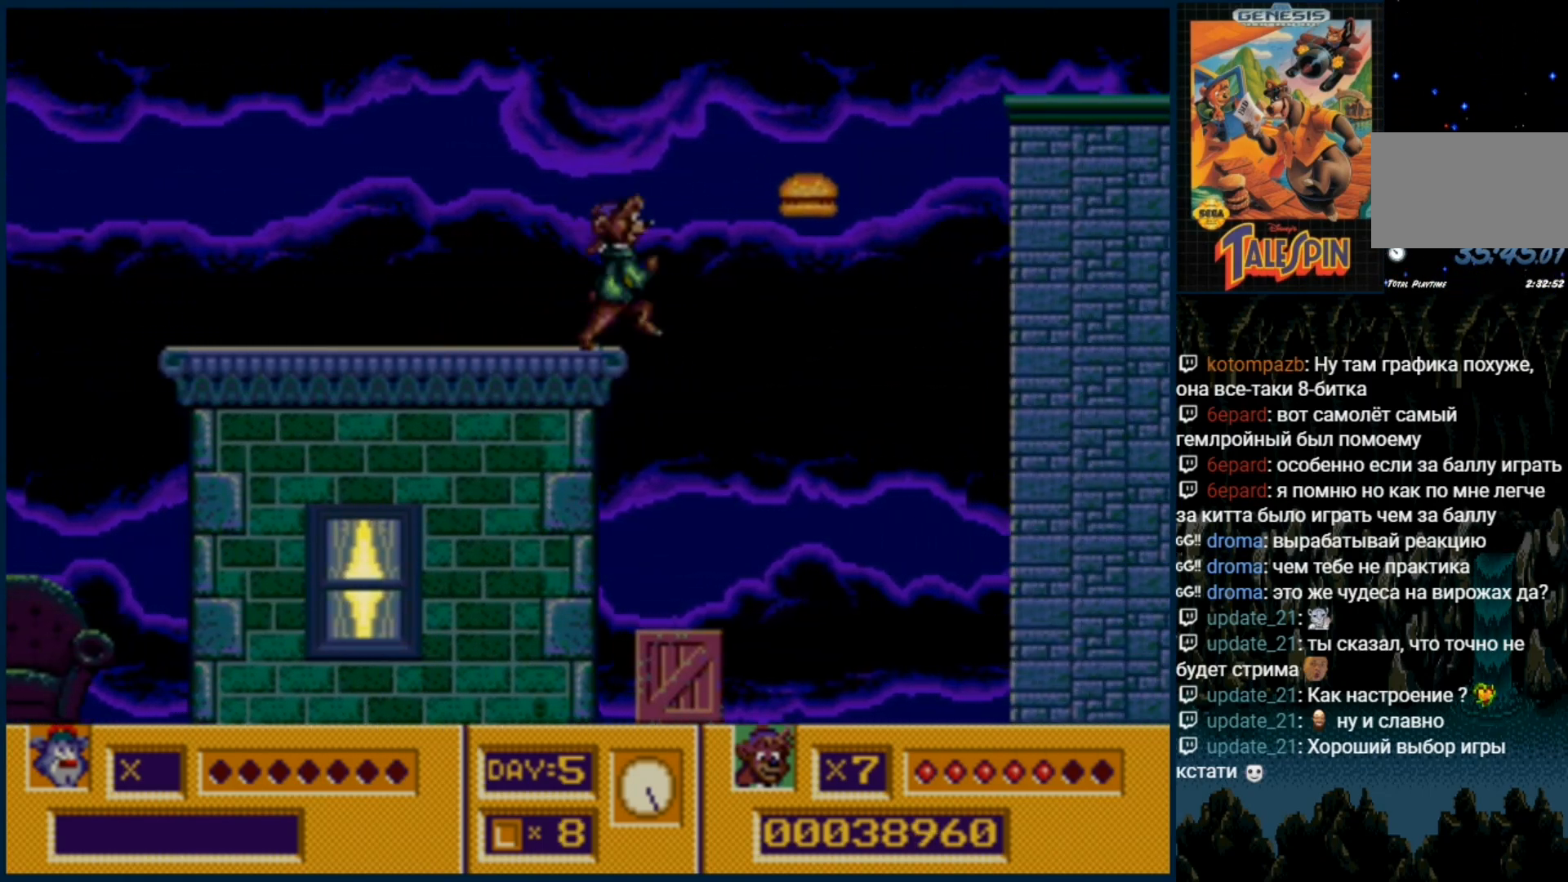
{"buttons": [], "events": [[50, "C", "down"], [133, "C", "up"], [267, "DPAD_RIGHT", "up"]]}
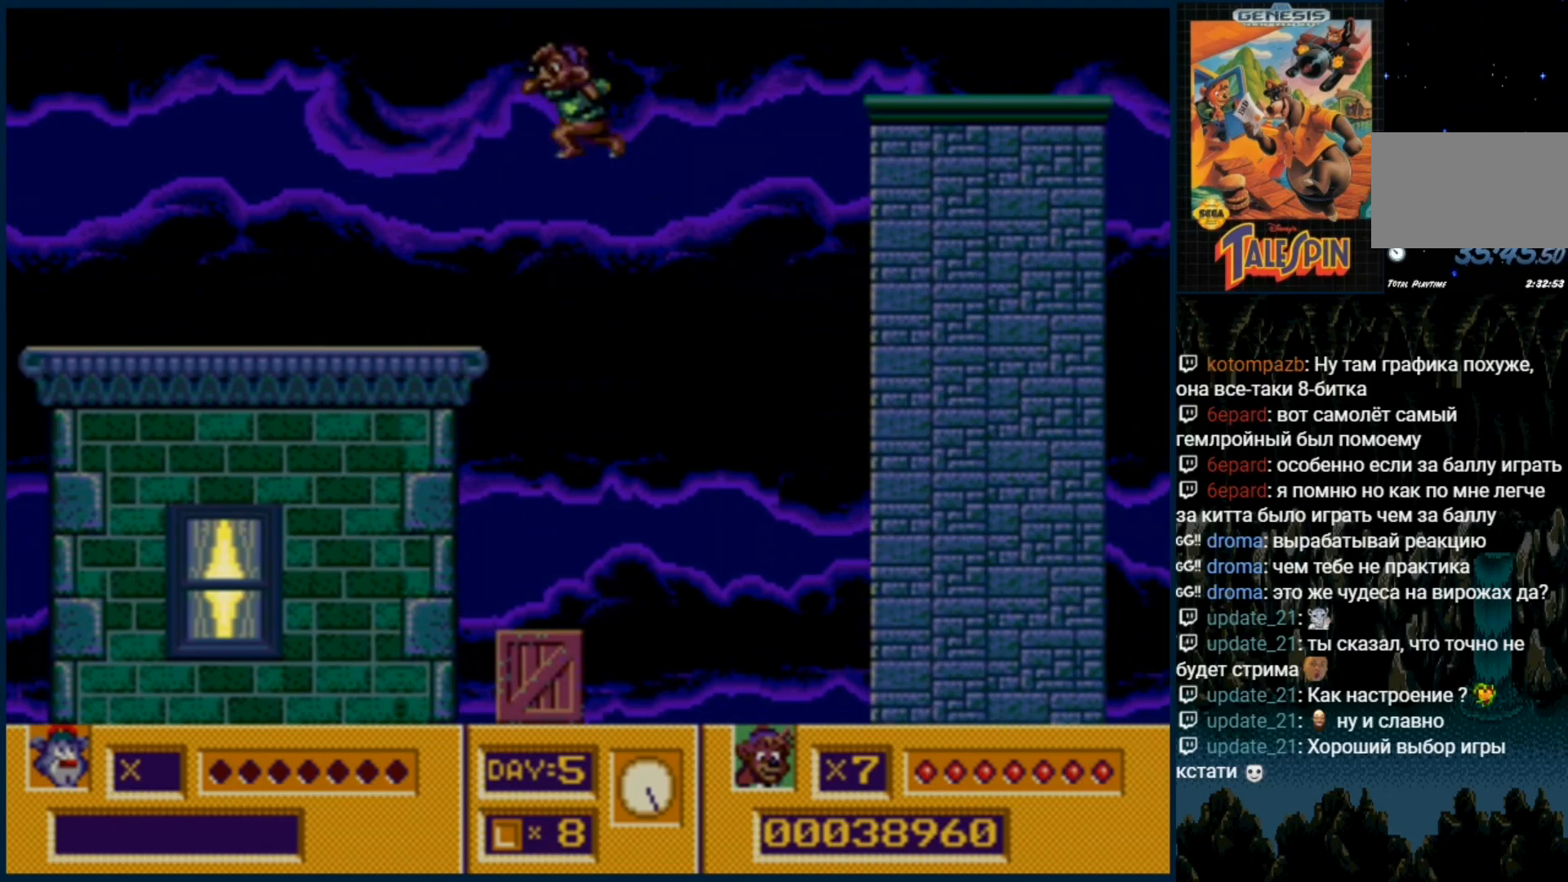
{"buttons": [], "events": []}
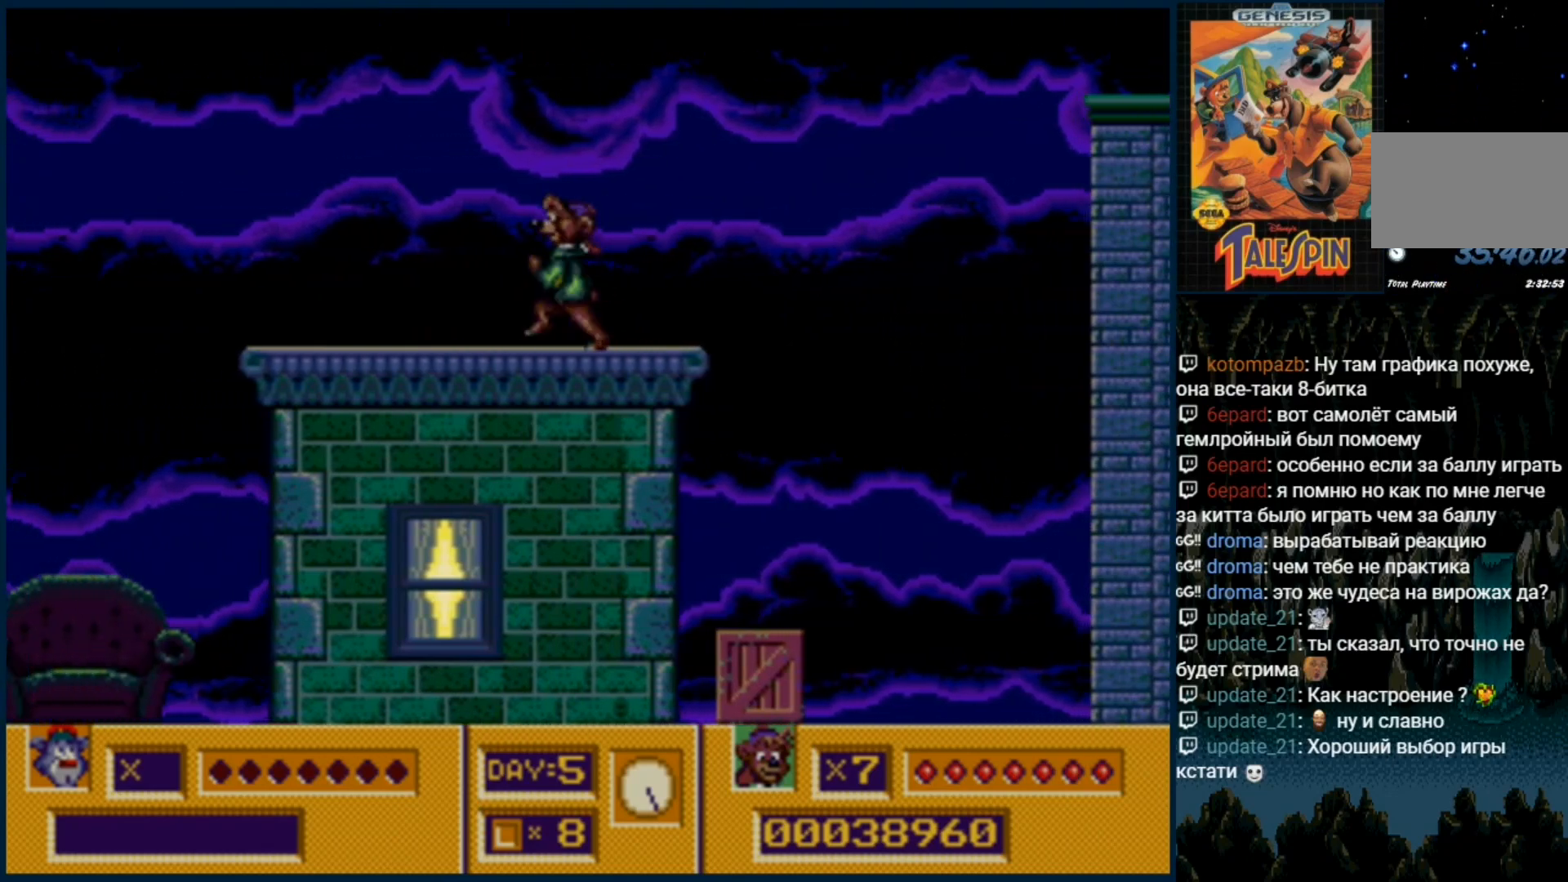
{"buttons": [], "events": []}
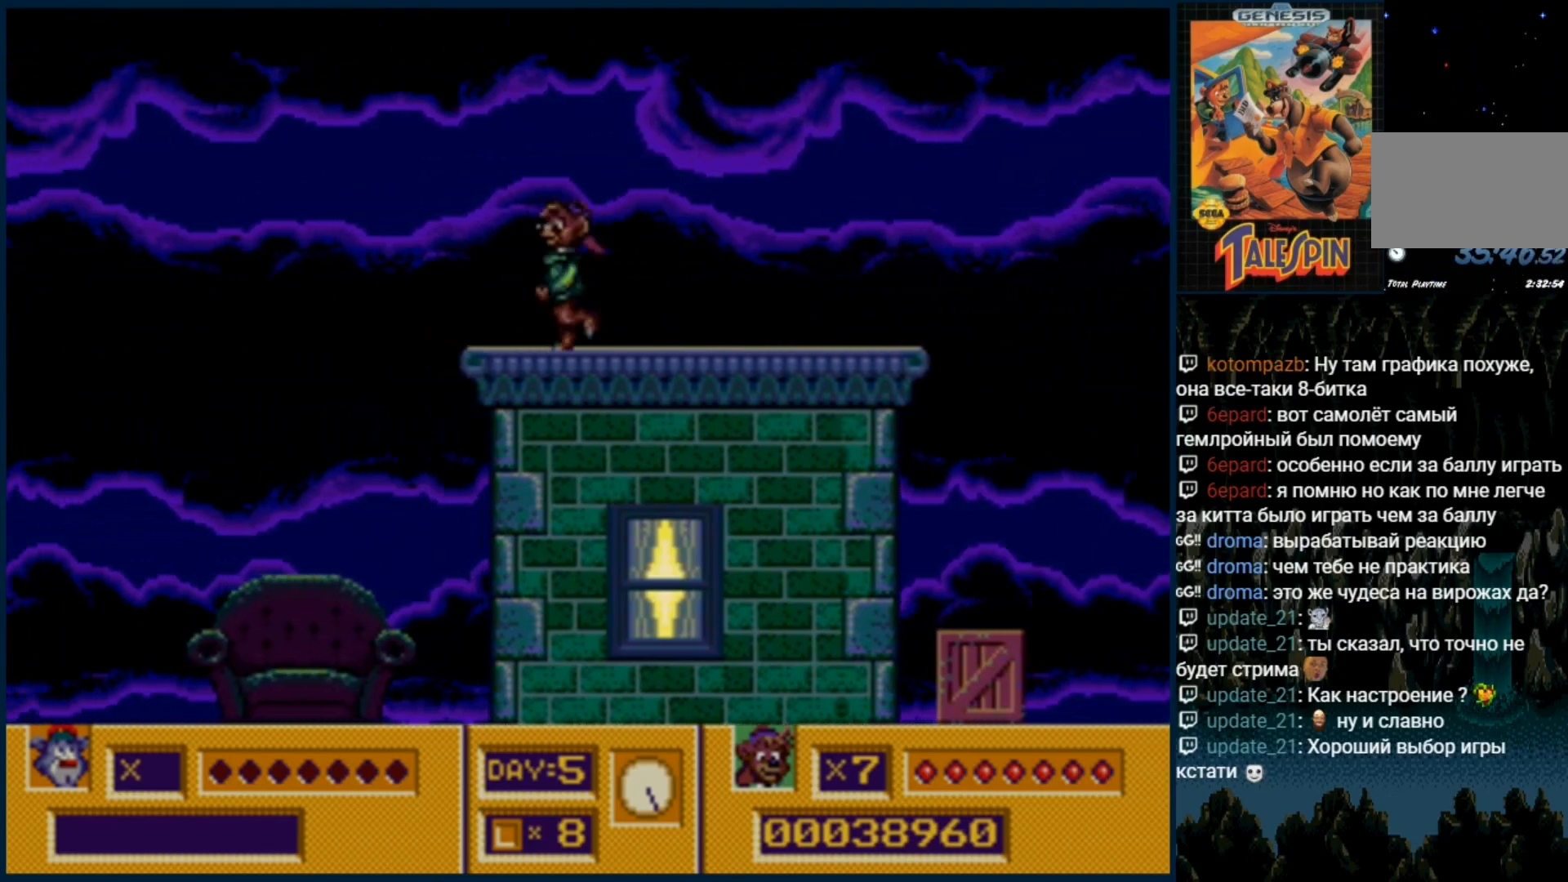
{"buttons": [], "events": []}
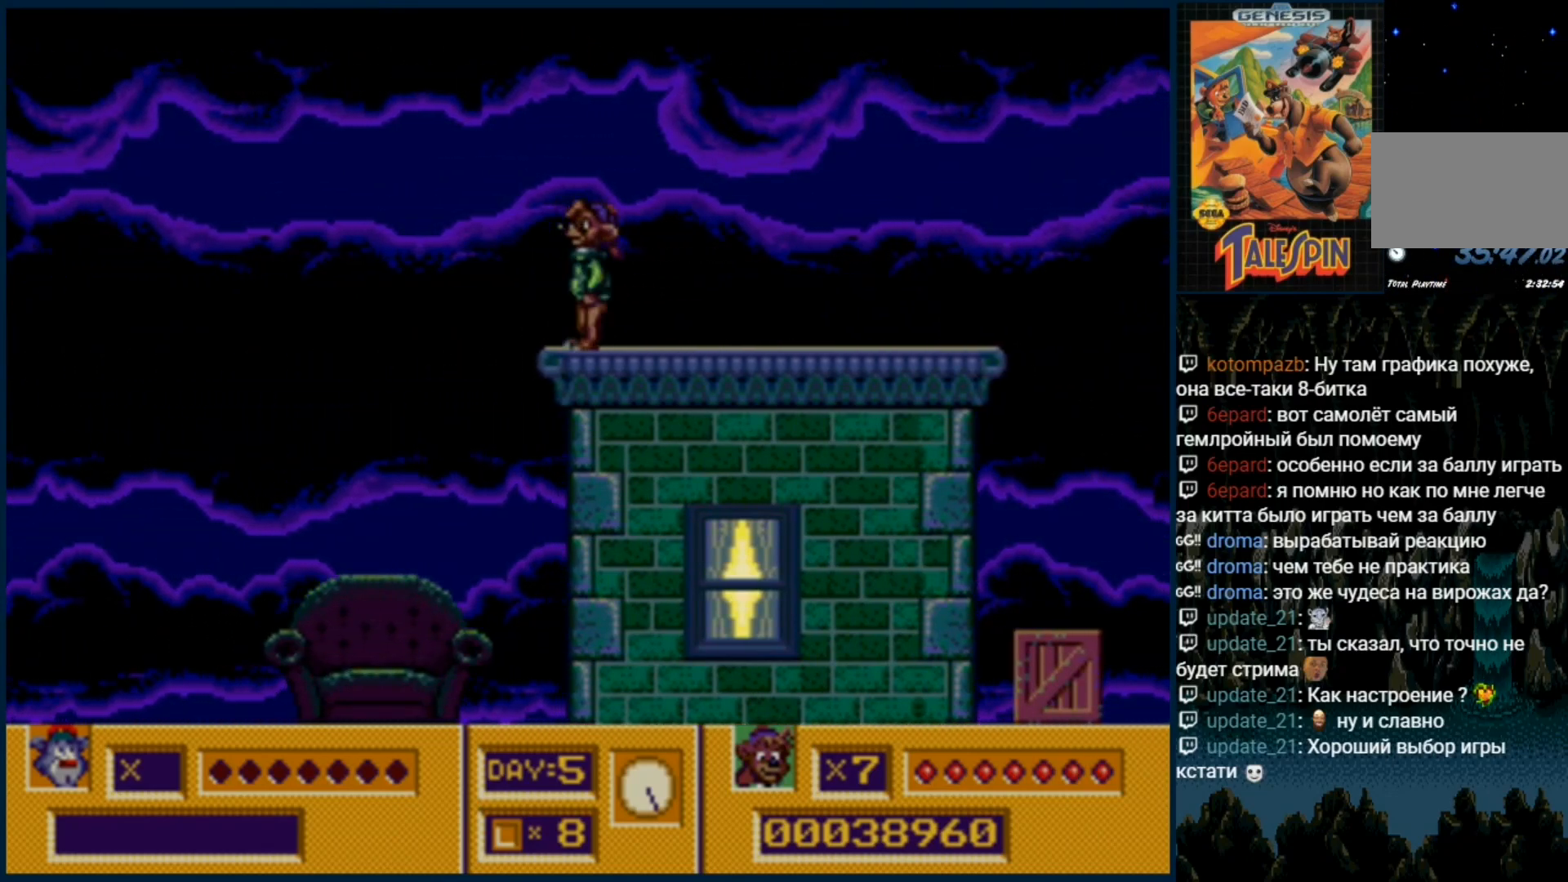
{"buttons": [], "events": []}
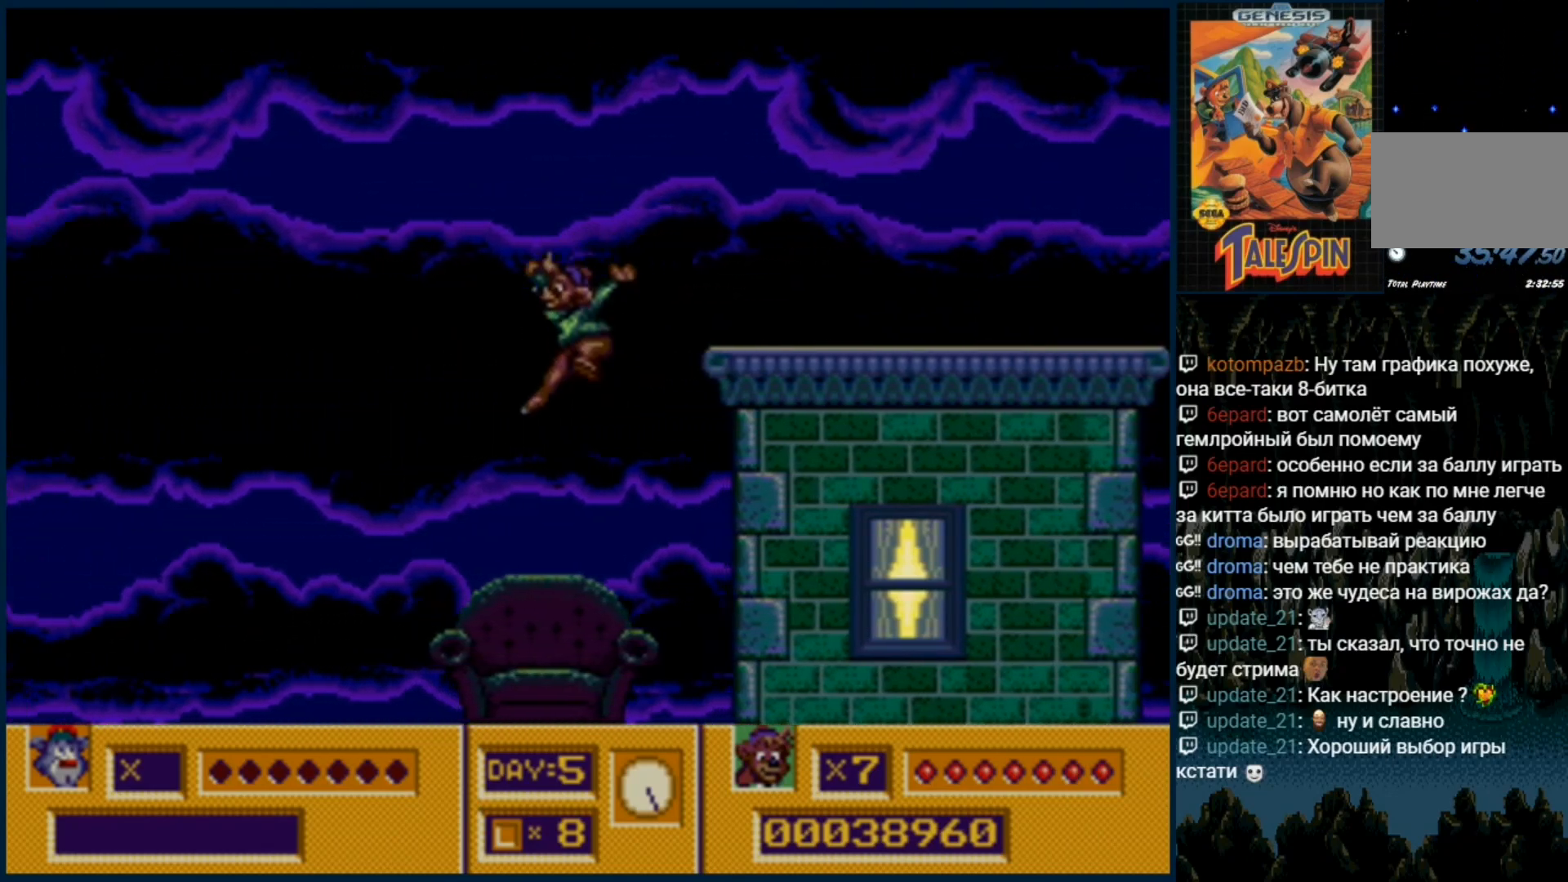
{"buttons": [], "events": []}
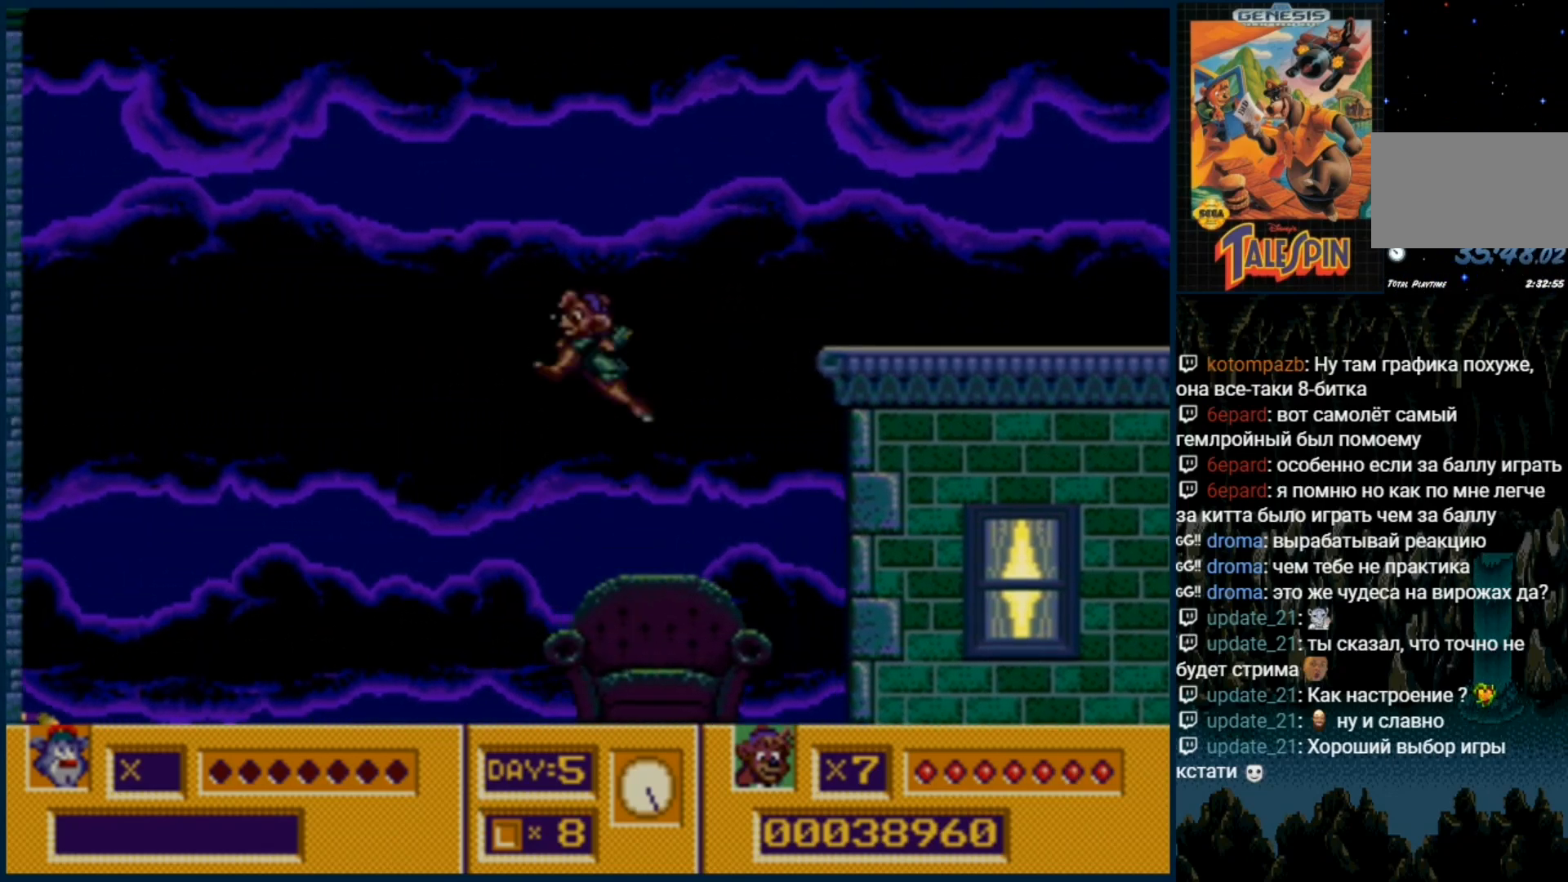
{"buttons": [], "events": []}
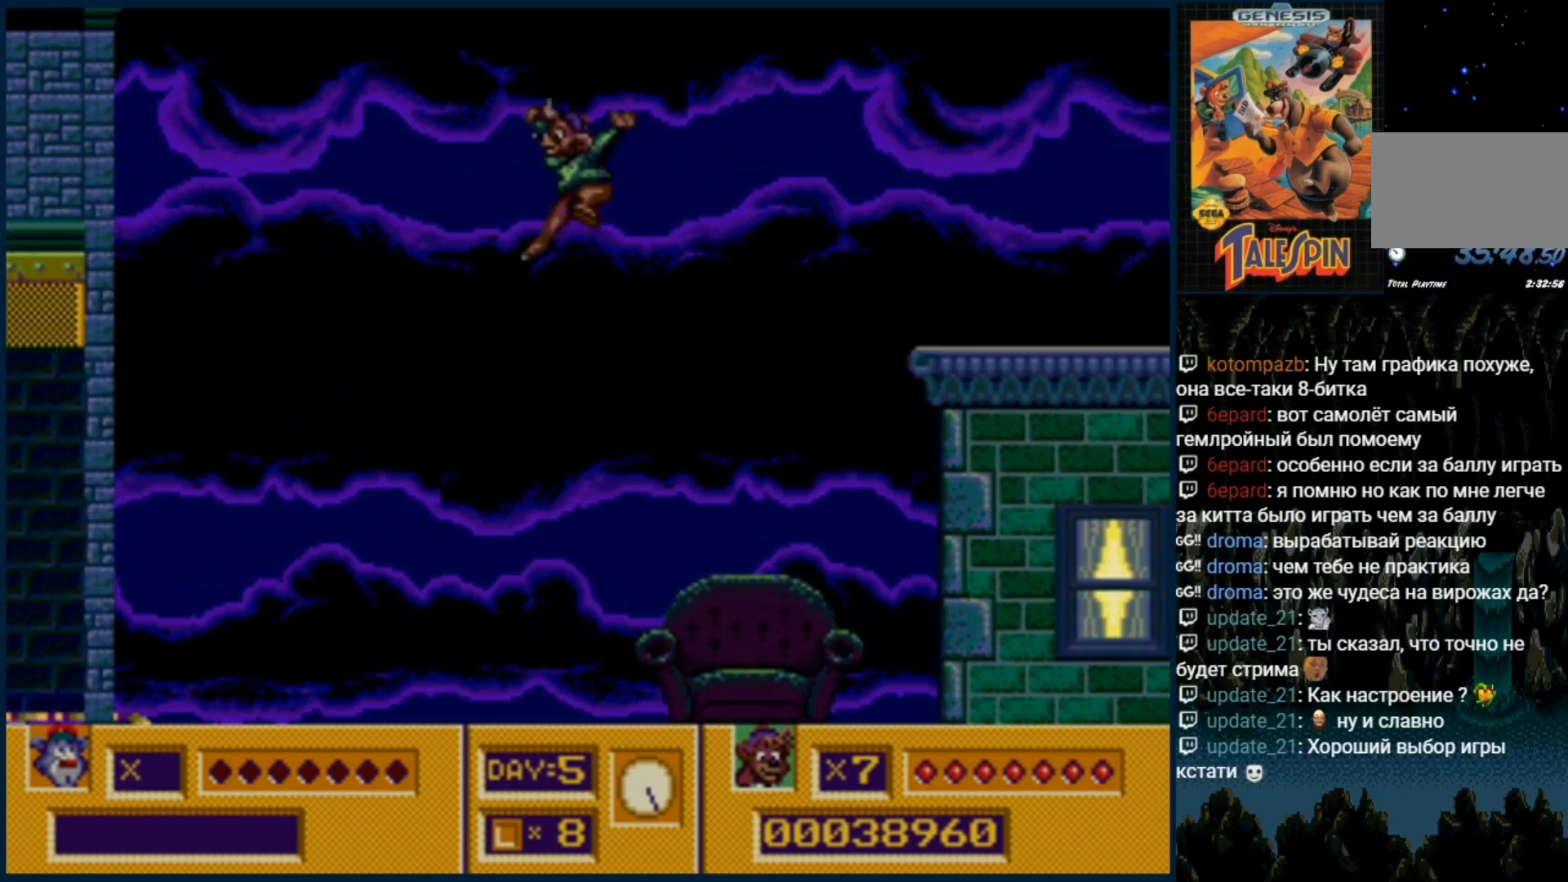
{"buttons": [], "events": [[367, "C", "down"], [450, "C", "up"]]}
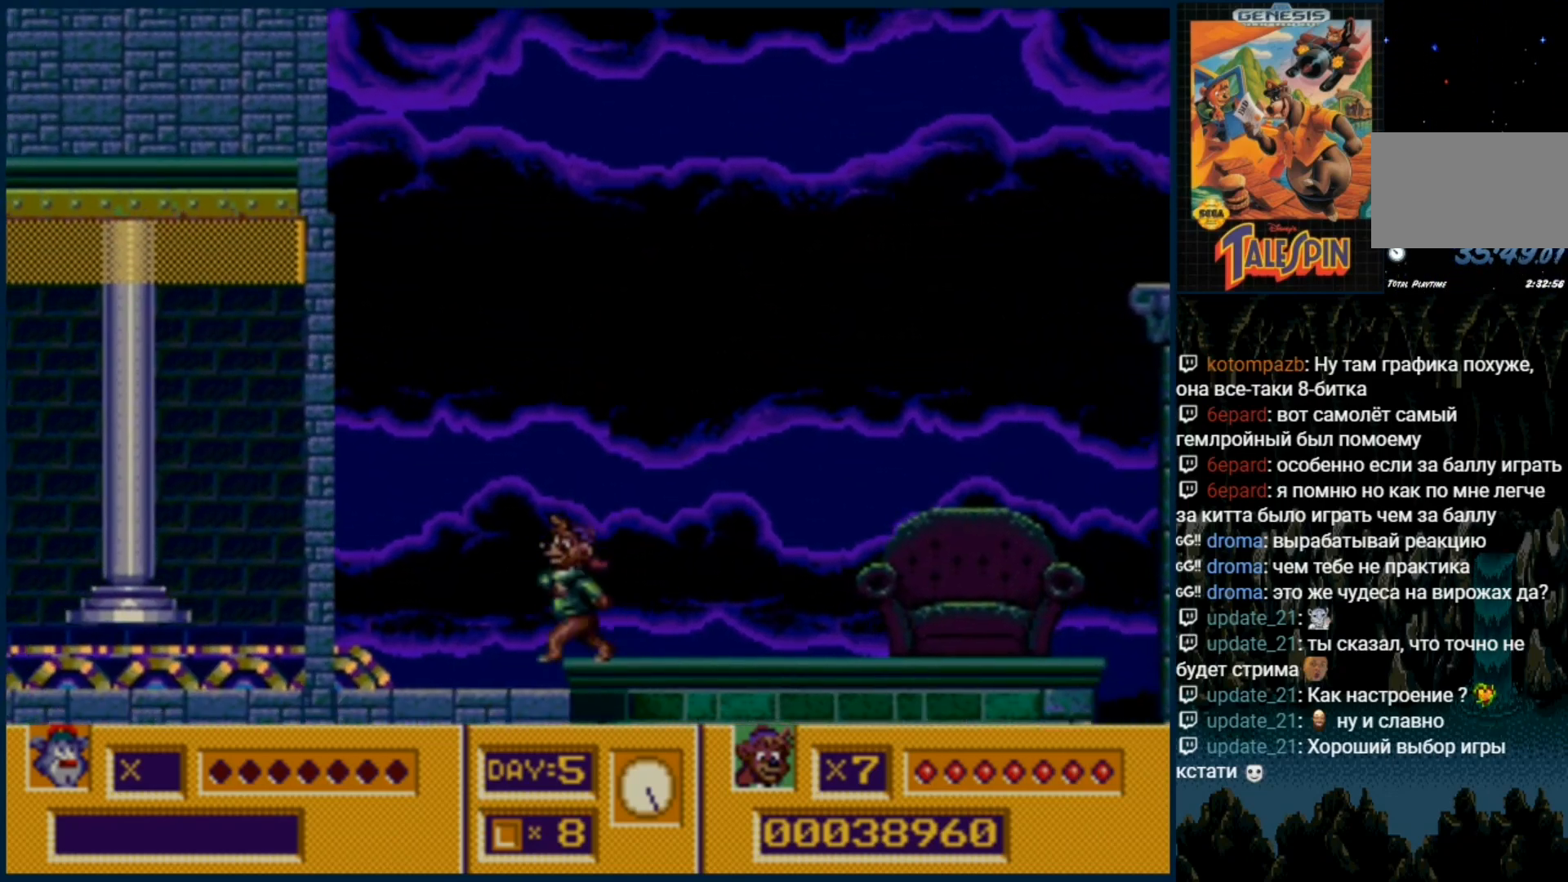
{"buttons": [], "events": [[33, "C", "down"], [100, "C", "up"], [217, "C", "down"], [267, "C", "up"]]}
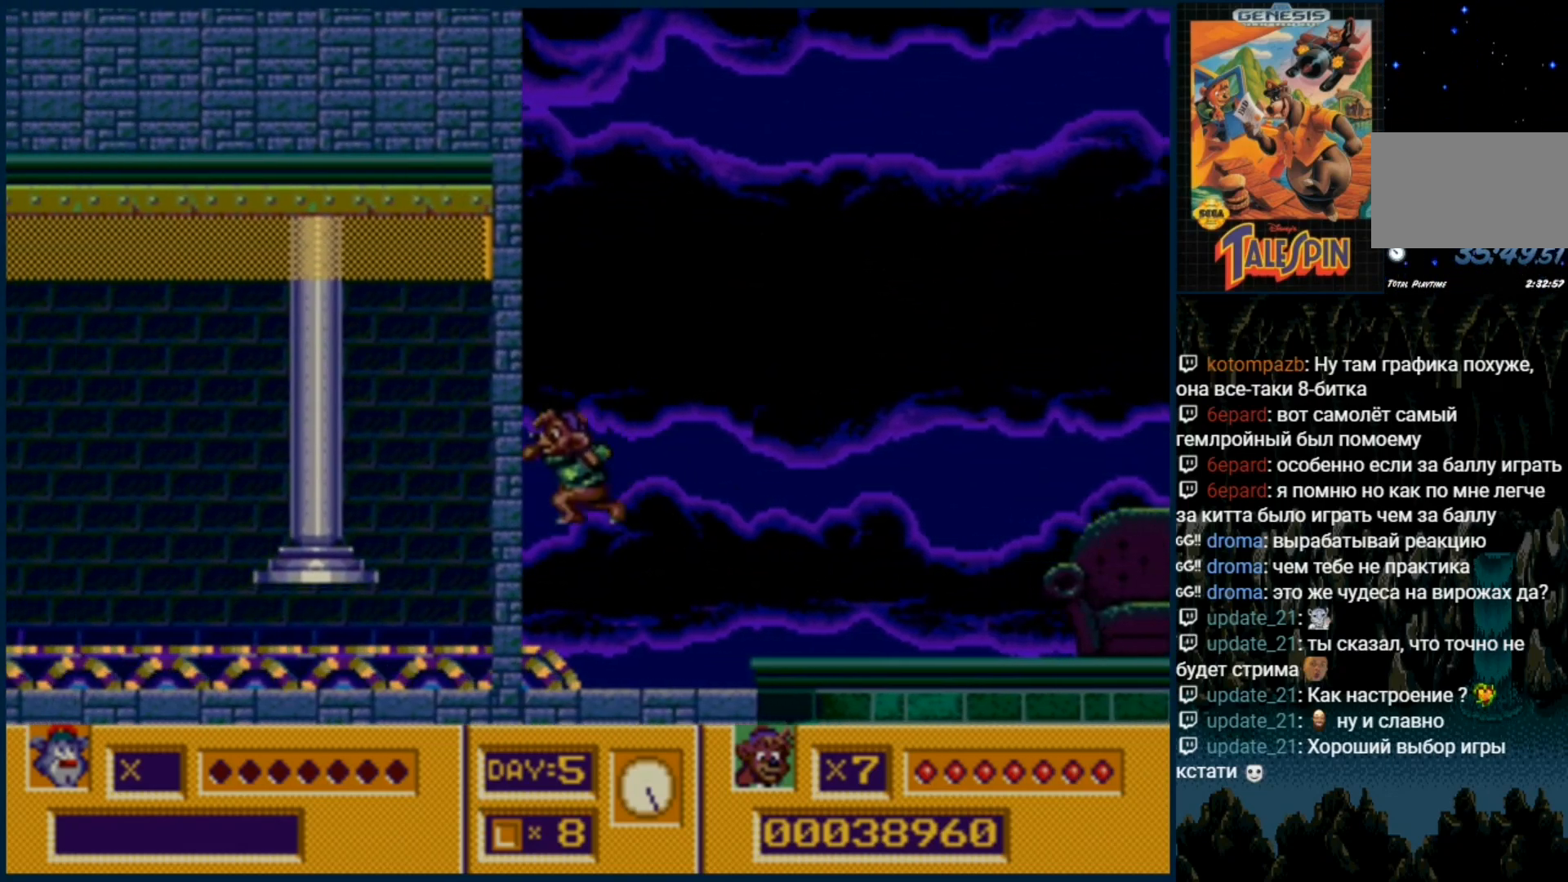
{"buttons": [], "events": []}
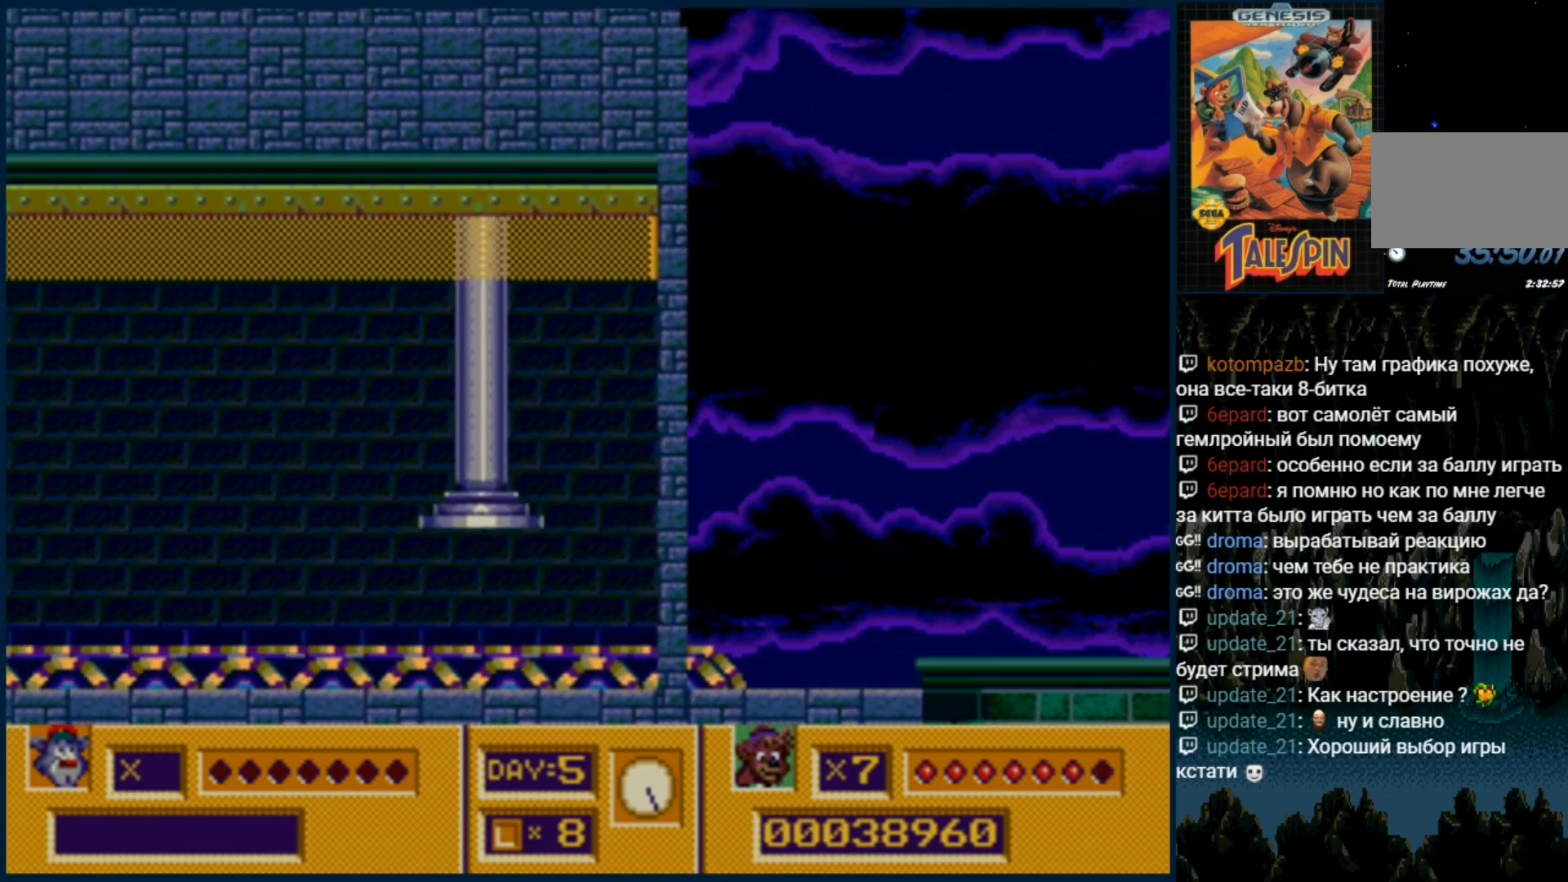
{"buttons": [], "events": [[17, "DPAD_RIGHT", "down"], [200, "DPAD_RIGHT", "up"]]}
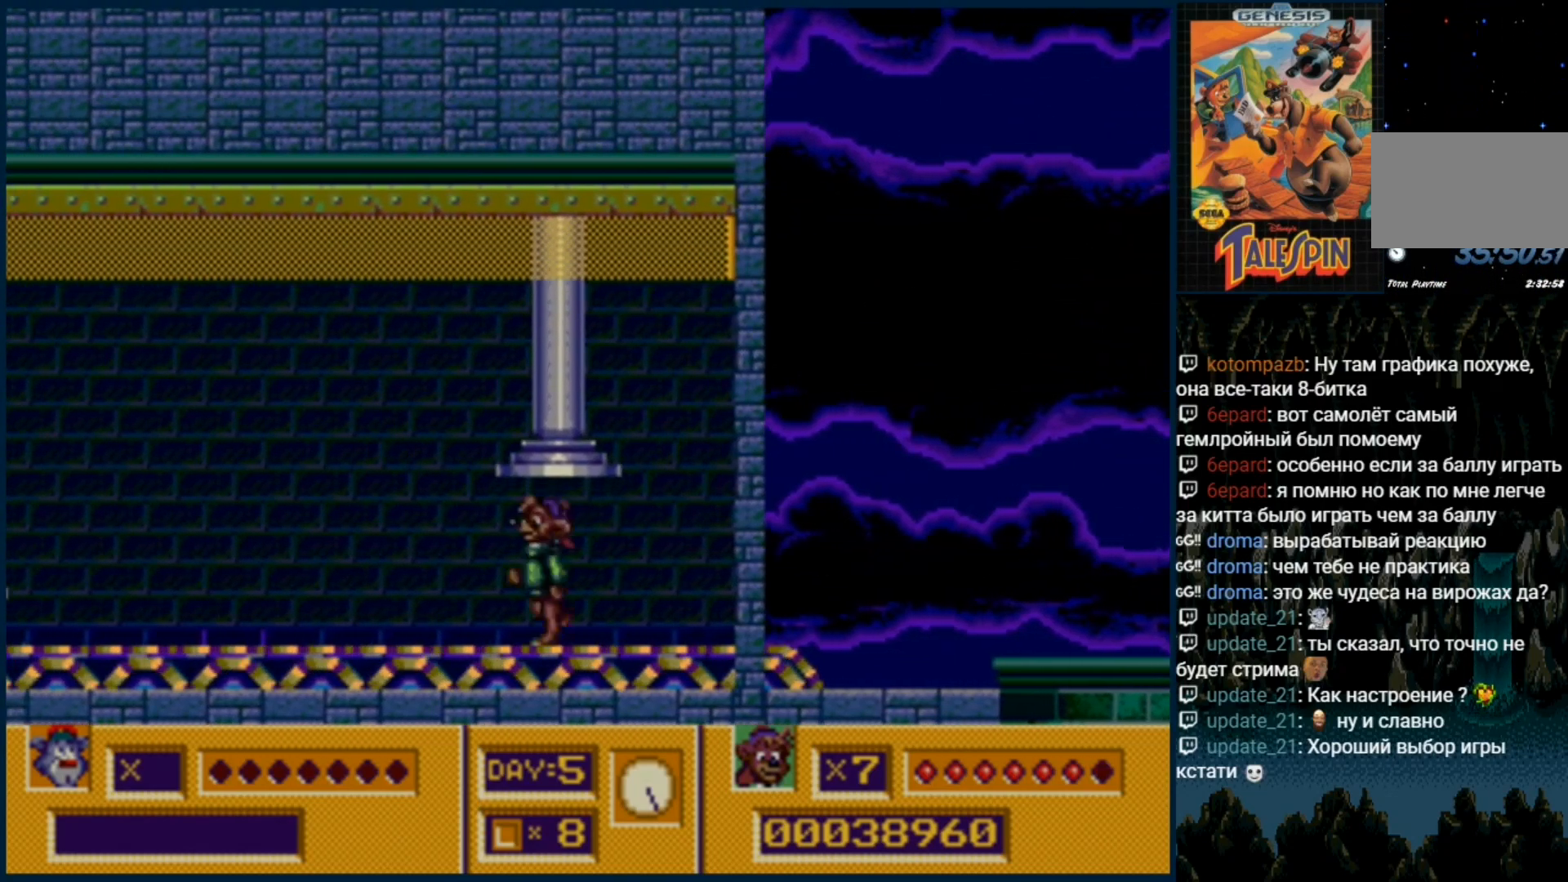
{"buttons": [], "events": []}
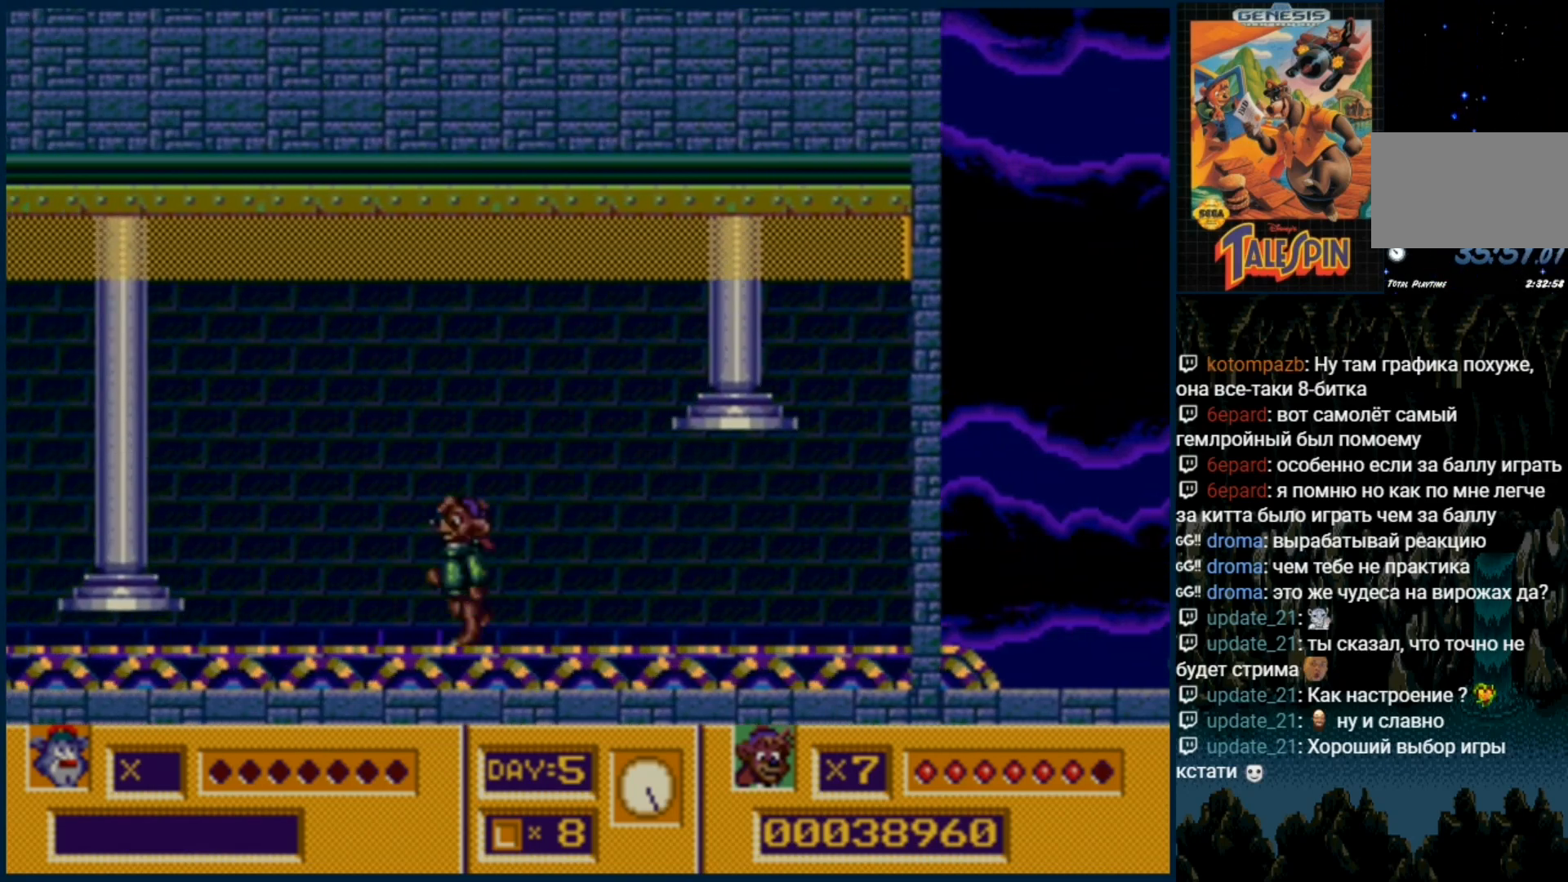
{"buttons": [], "events": []}
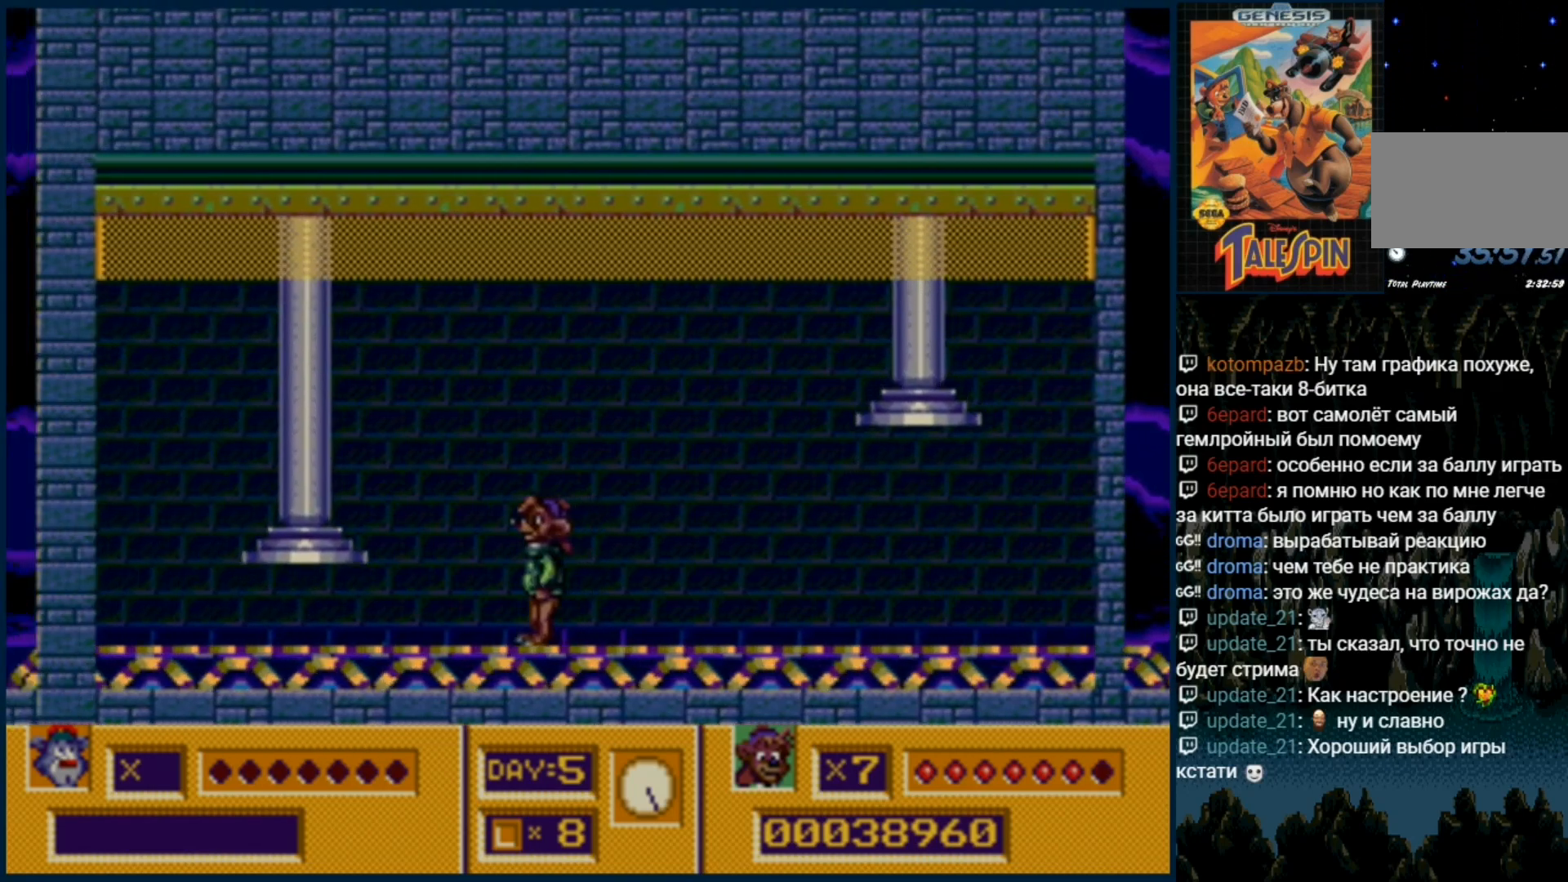
{"buttons": [], "events": [[283, "DPAD_RIGHT", "down"], [417, "DPAD_RIGHT", "up"]]}